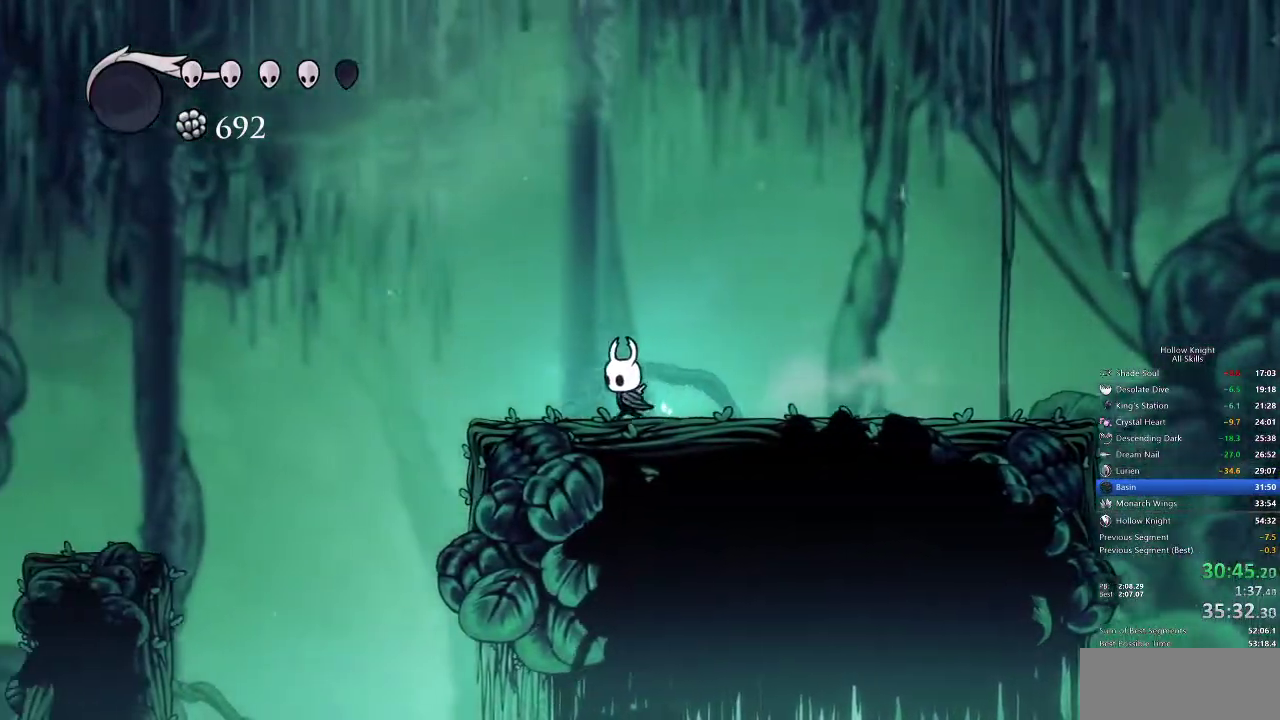
Gameplay with keyboard; each line is a JSON object with the keys held at the frame after it. "events" lists presses ("down") and releases ("up") of "cdash", "dash", "dnail", "down", "heal", "inv", "jump", "left", "nail", "right", "spell" and "up" between this image and that frame as [ms after this image, input, new state], when the widget could be followed in between. No other keys are recorded. Mouse input is not recorded. Key names are as the overlay labels them; some are game actions (e.g. jump) rather than physical keys.
{"keys": ["left"], "events": [[200, "dash", "down"], [300, "dash", "up"]]}
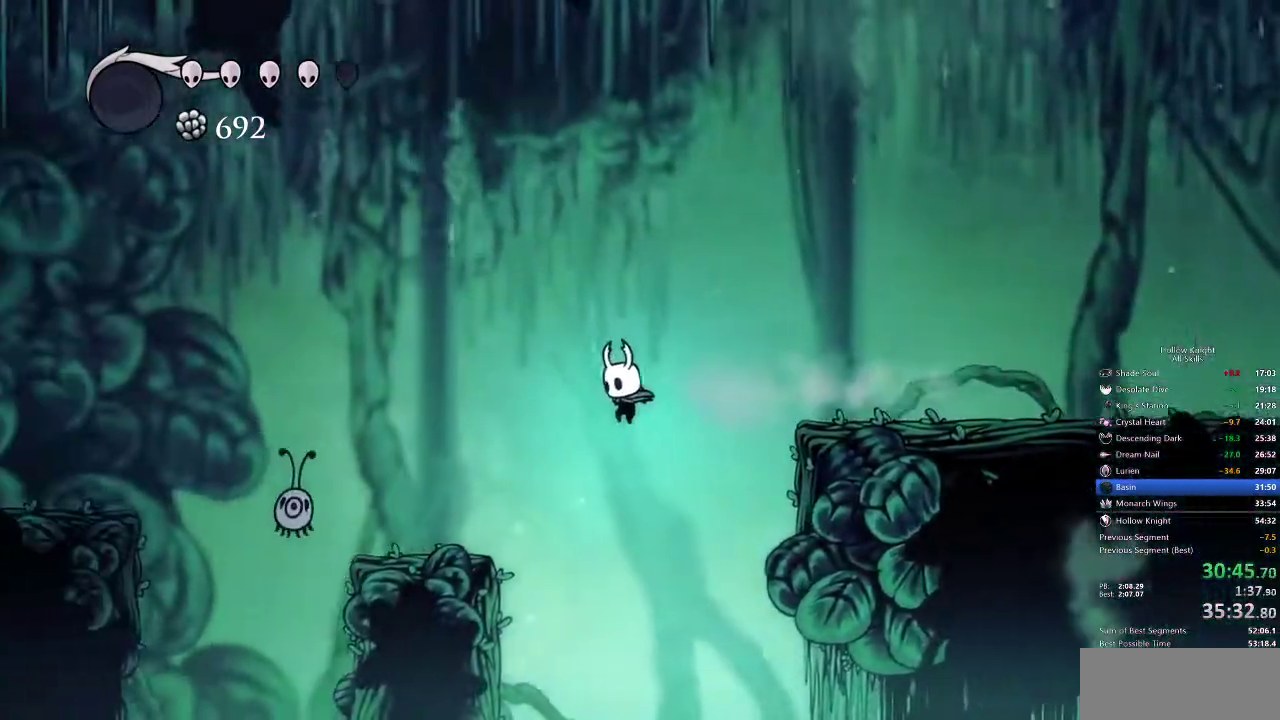
{"keys": ["jump", "left"], "events": [[433, "jump", "down"]]}
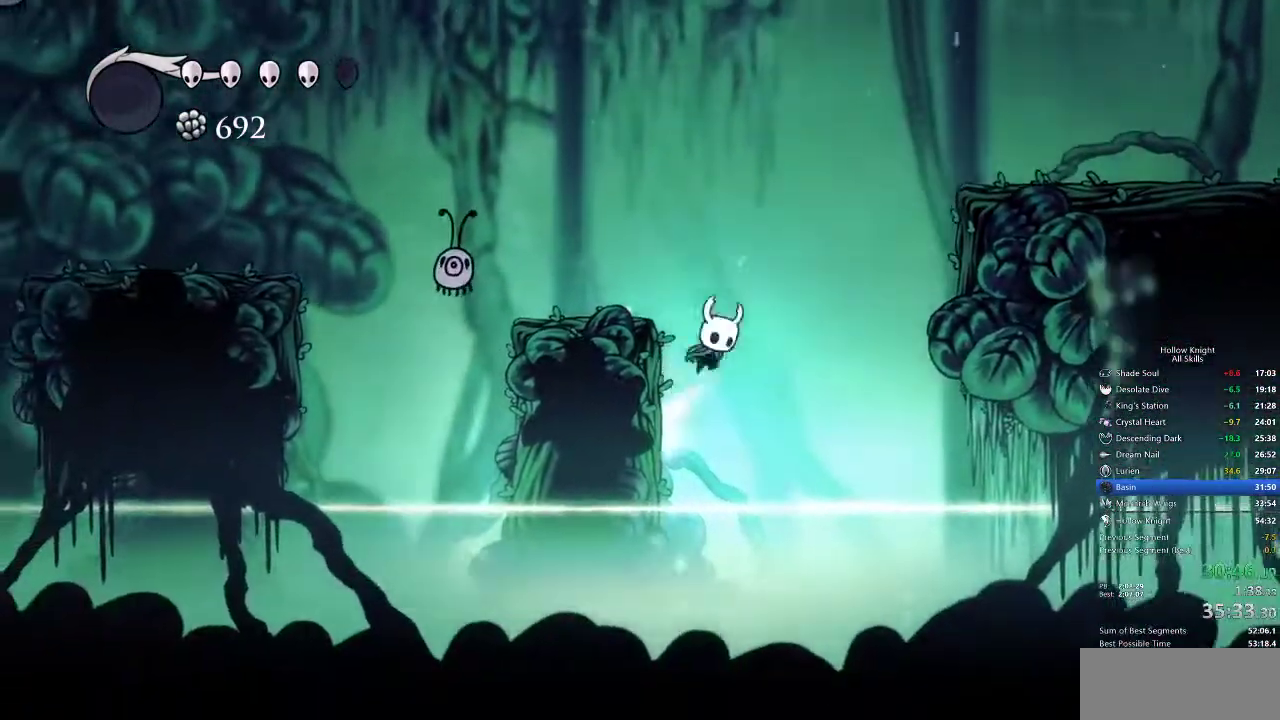
{"keys": ["down", "jump", "left"], "events": [[183, "jump", "up"], [317, "jump", "down"], [483, "down", "down"]]}
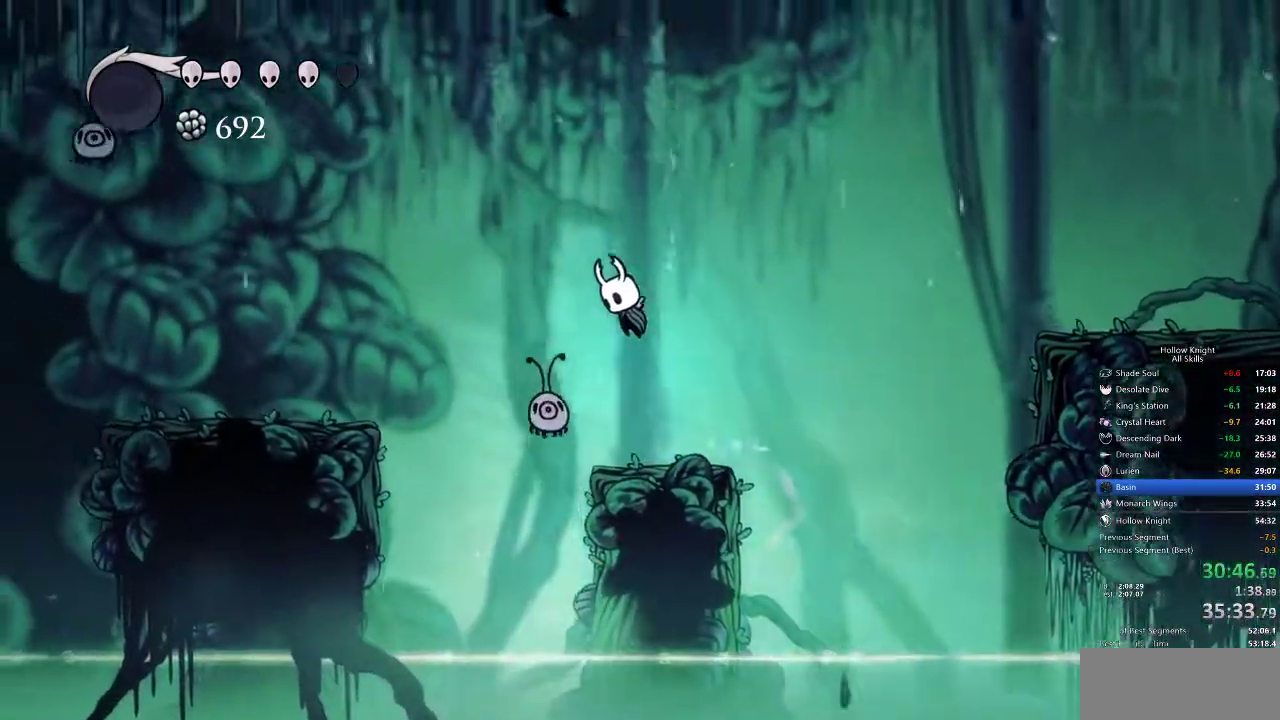
{"keys": ["left"], "events": [[83, "jump", "up"], [83, "nail", "down"], [183, "dash", "down"], [183, "jump", "down"], [233, "jump", "up"], [233, "nail", "up"], [283, "dash", "up"], [283, "down", "up"]]}
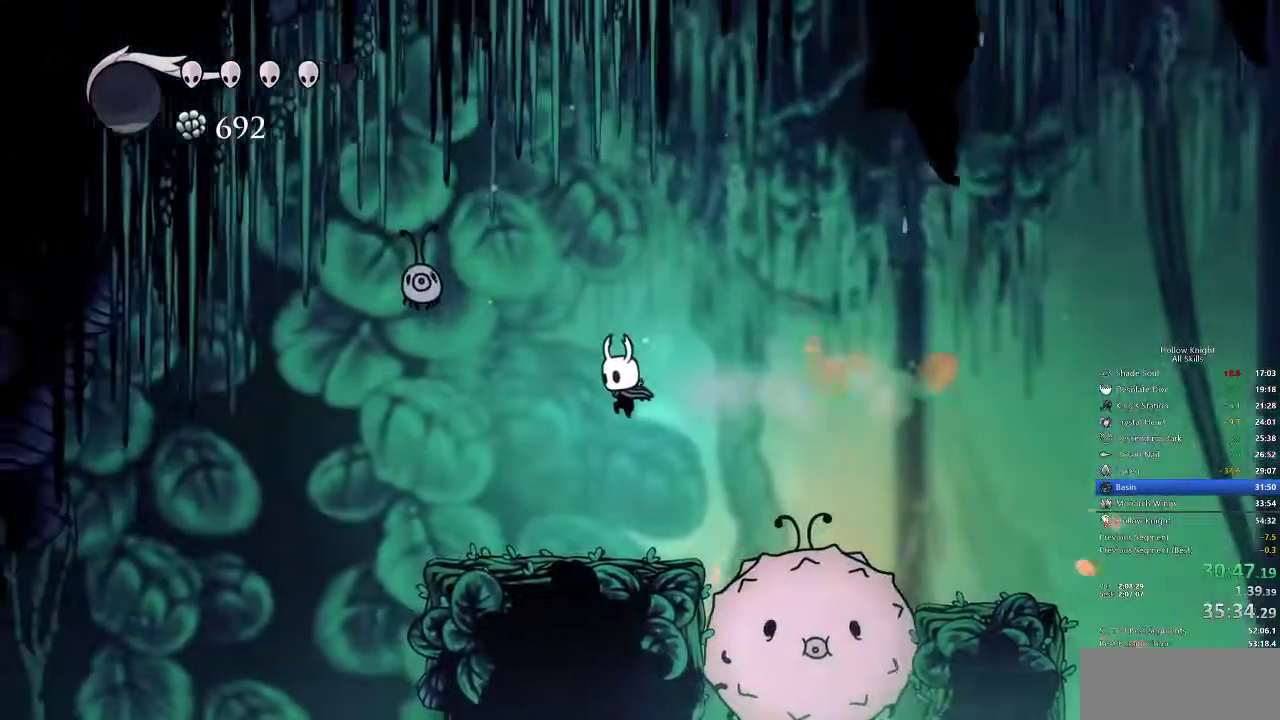
{"keys": ["jump", "left", "up"], "events": [[50, "left", "up"], [133, "left", "down"], [250, "up", "down"], [367, "jump", "down"]]}
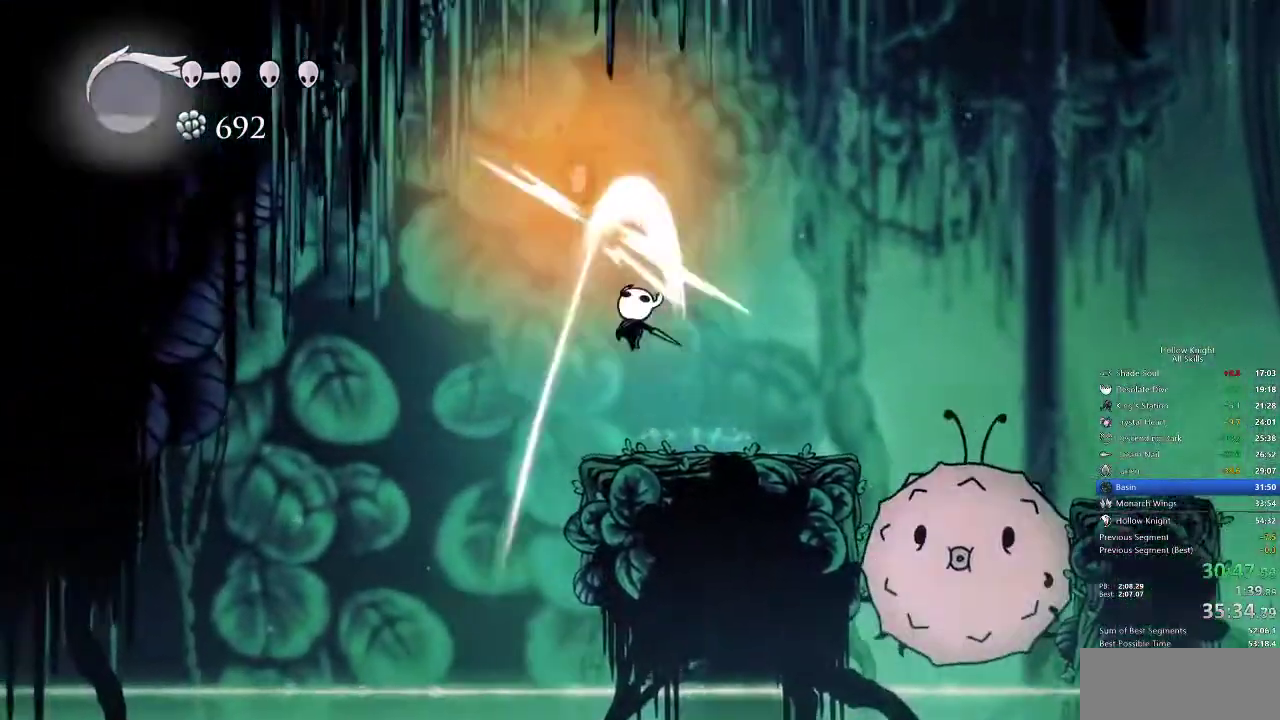
{"keys": ["left"], "events": [[17, "nail", "down"], [50, "jump", "up"], [100, "dash", "down"], [100, "up", "up"], [150, "nail", "up"], [200, "dash", "up"]]}
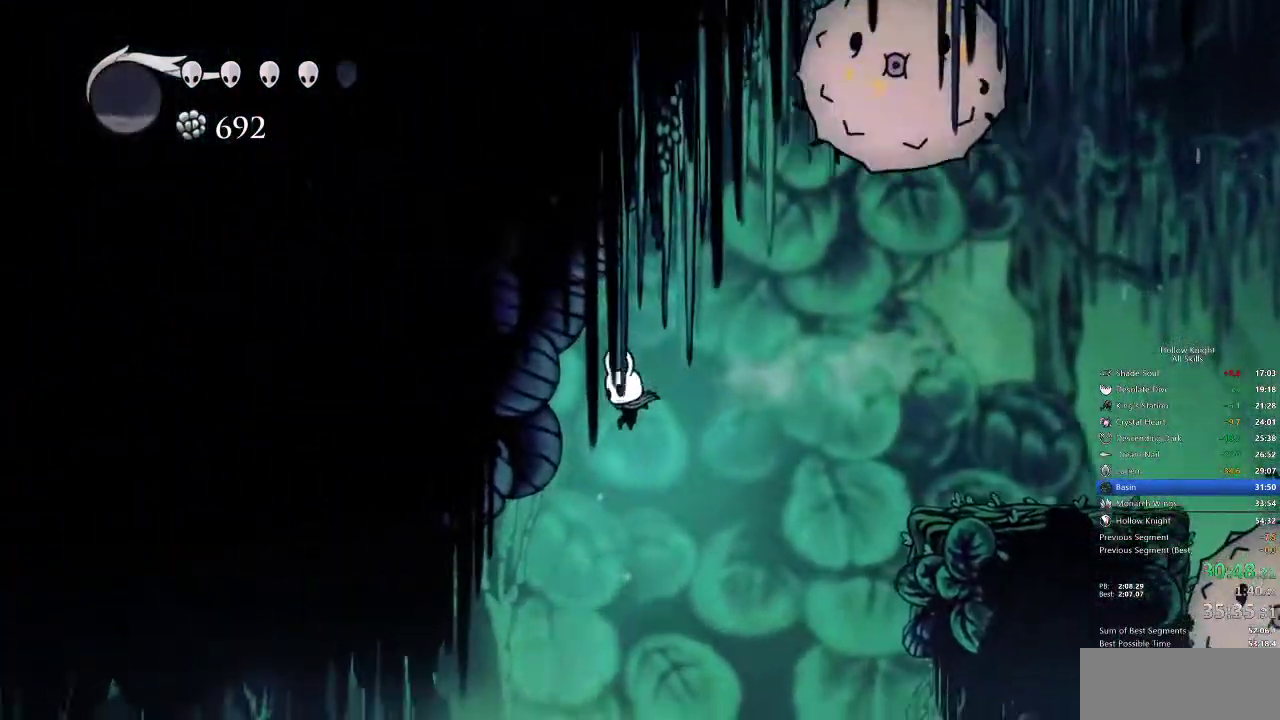
{"keys": ["left"], "events": [[400, "dash", "down"], [483, "dash", "up"]]}
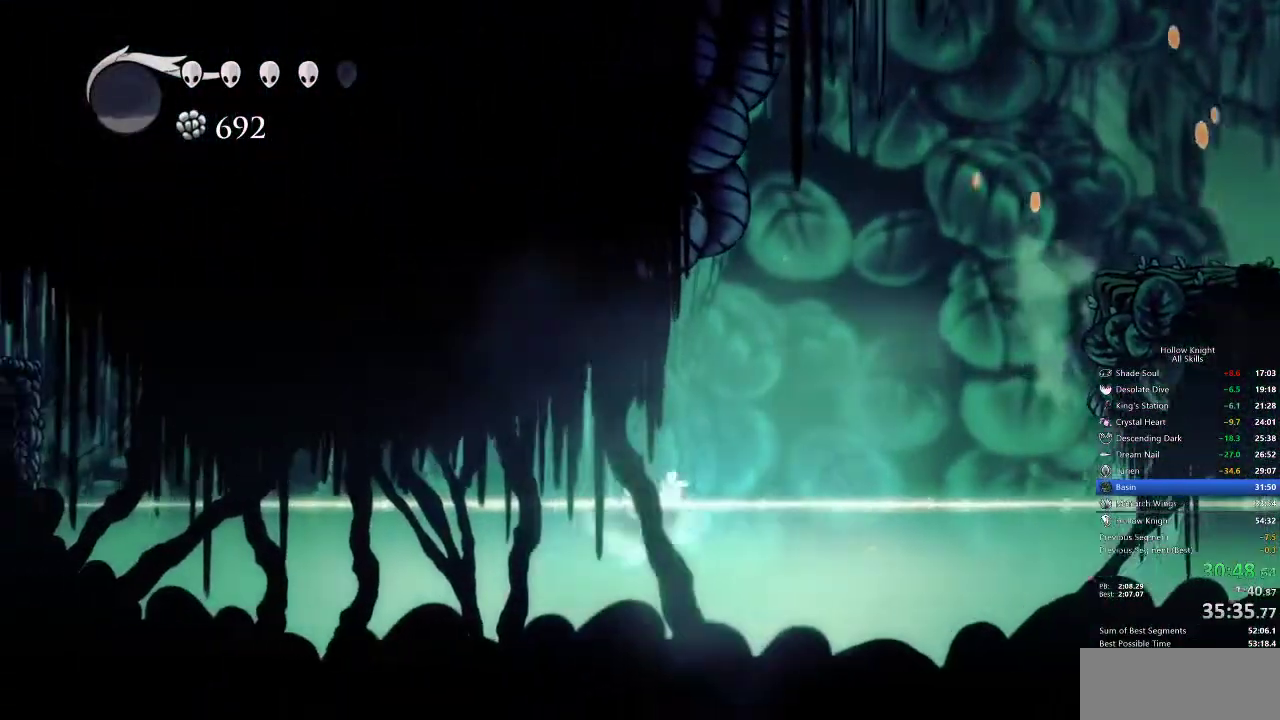
{"keys": ["left"], "events": [[200, "jump", "down"], [283, "dash", "down"], [333, "jump", "up"], [367, "dash", "up"]]}
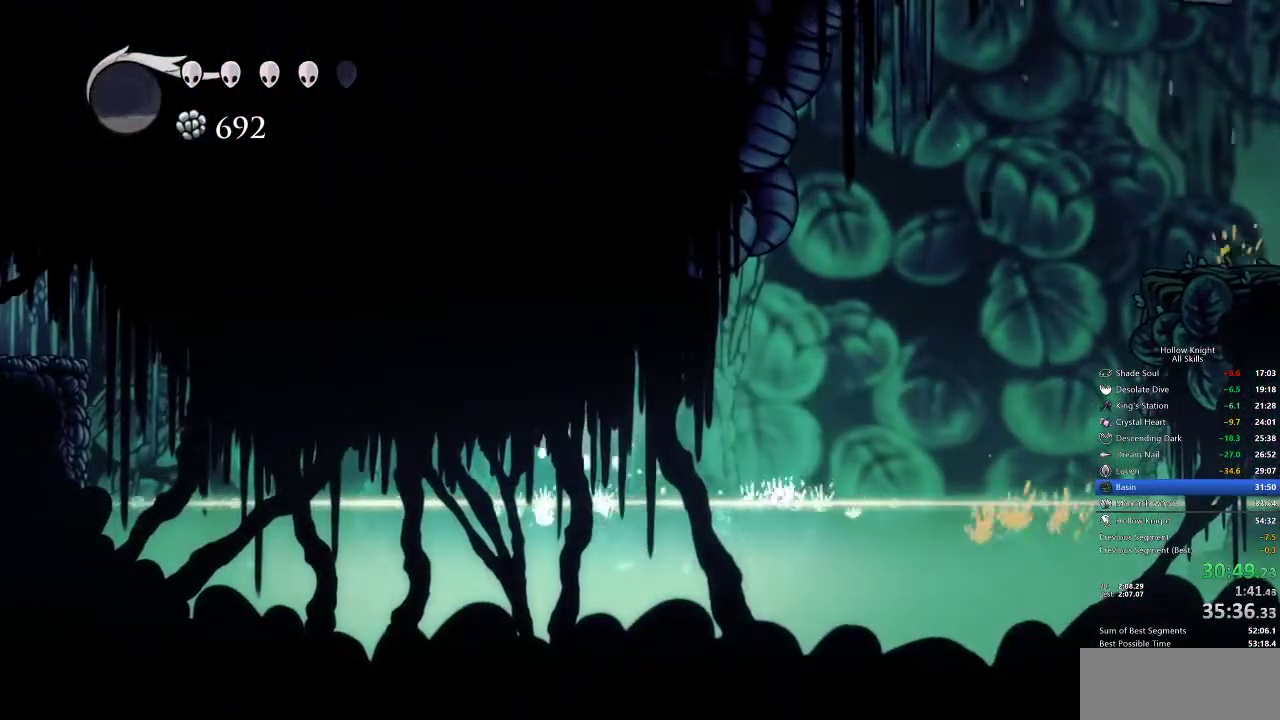
{"keys": ["left"], "events": [[283, "jump", "down"], [367, "dash", "down"], [433, "jump", "up"], [467, "dash", "up"]]}
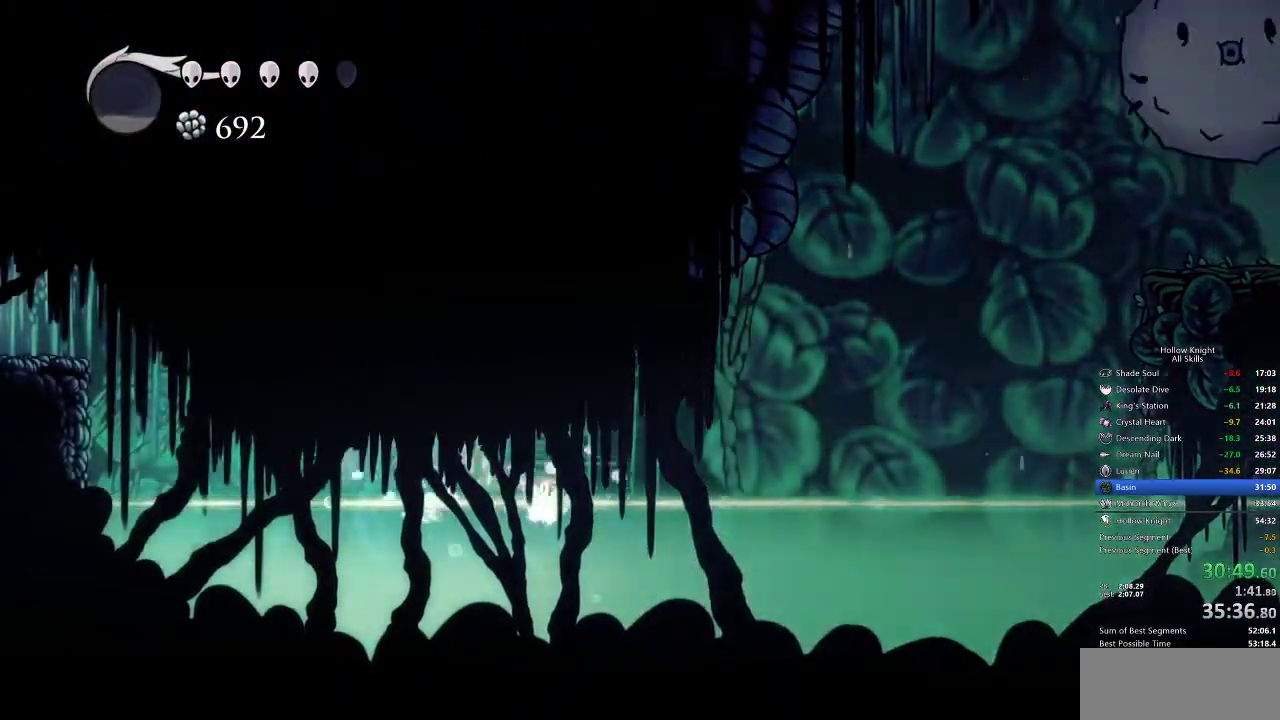
{"keys": ["jump", "left"], "events": [[400, "jump", "down"]]}
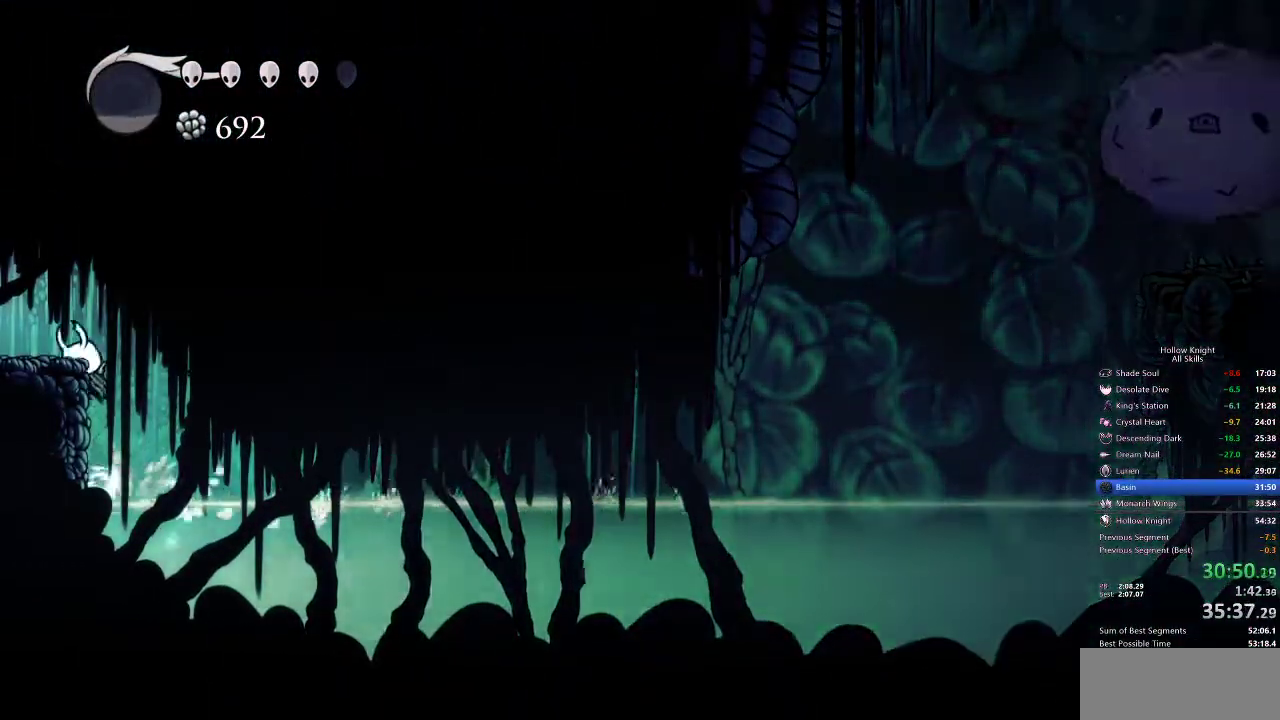
{"keys": ["left"], "events": [[167, "dash", "down"], [200, "jump", "up"], [267, "dash", "up"]]}
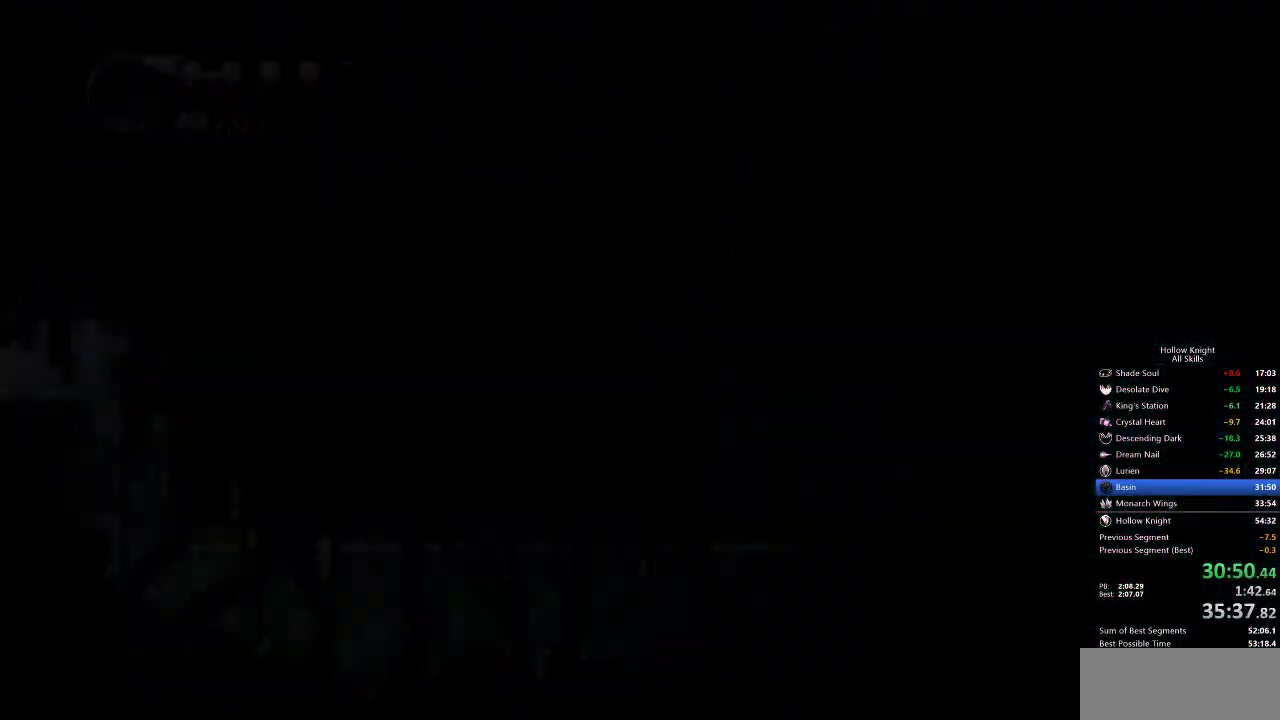
{"keys": ["left"], "events": []}
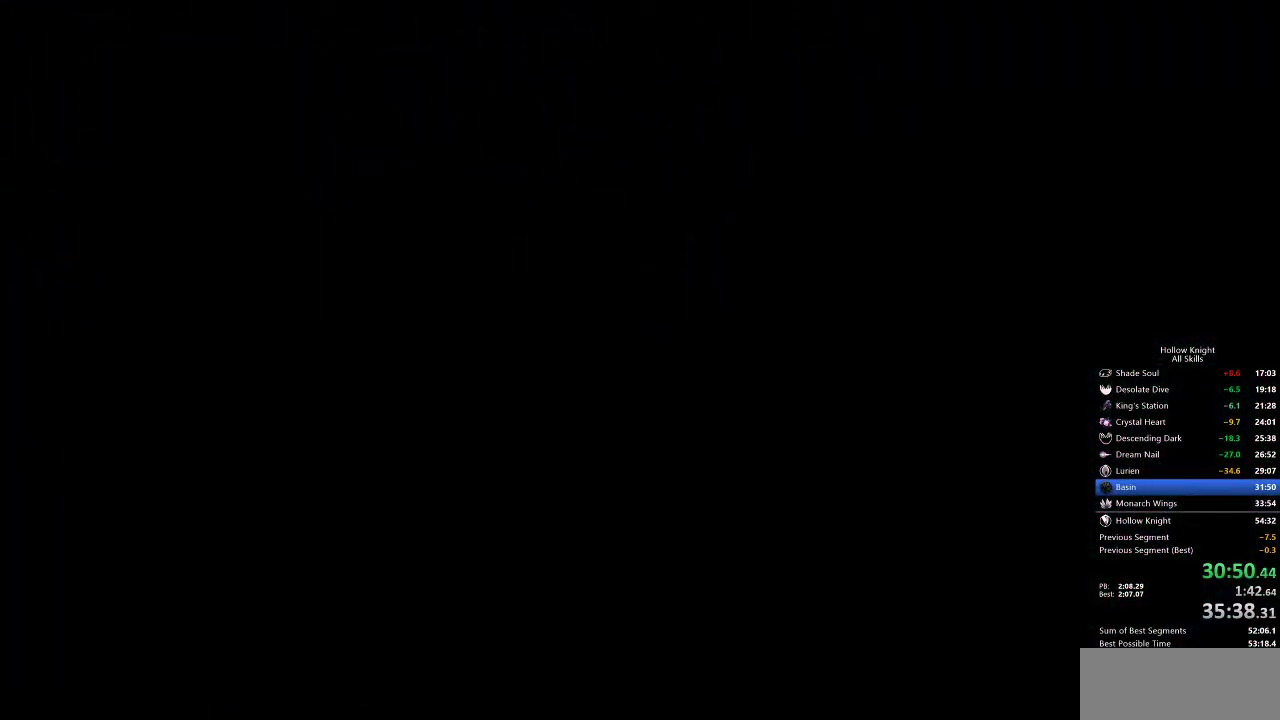
{"keys": ["left"], "events": []}
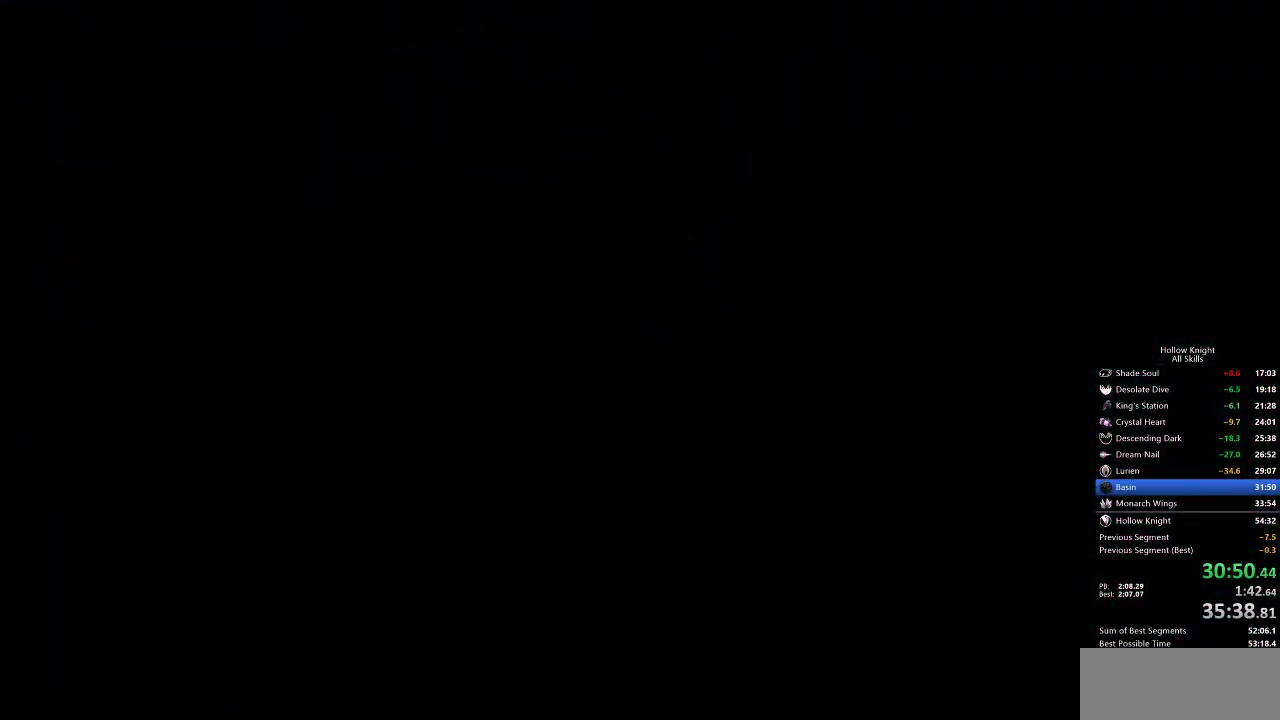
{"keys": ["left"], "events": []}
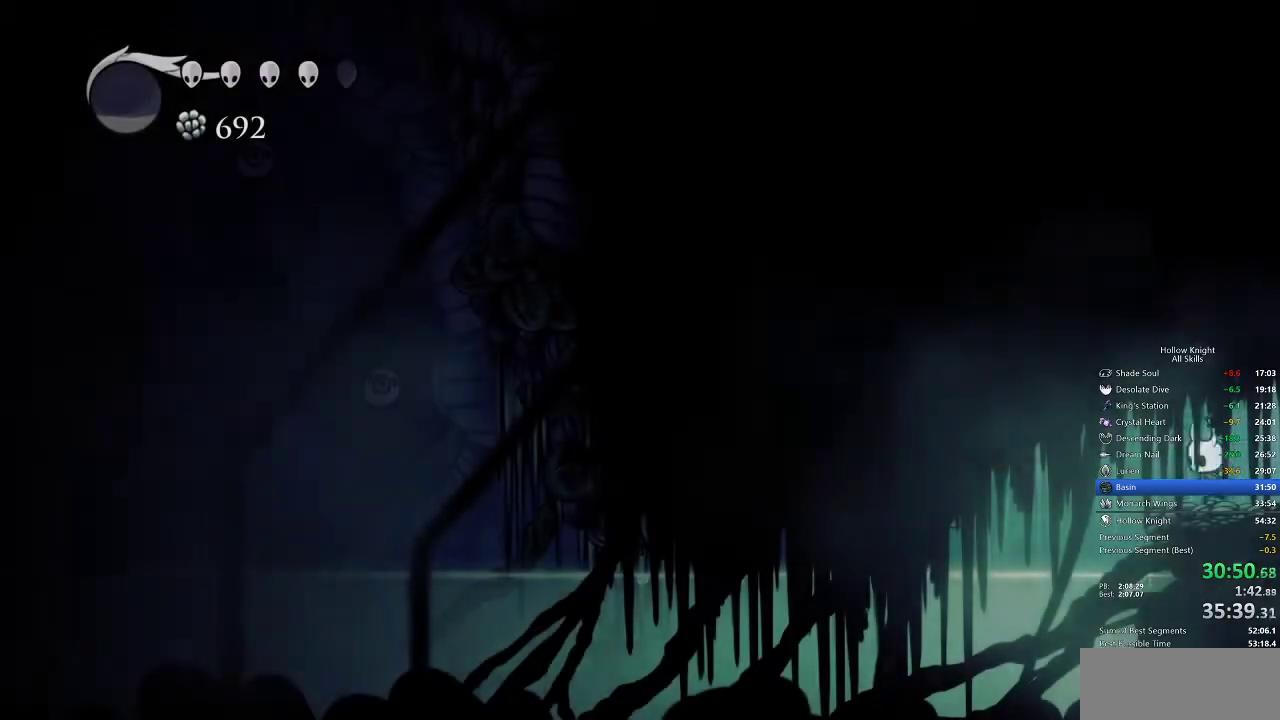
{"keys": ["dash", "right"], "events": [[400, "left", "up"], [400, "right", "down"], [417, "dash", "down"]]}
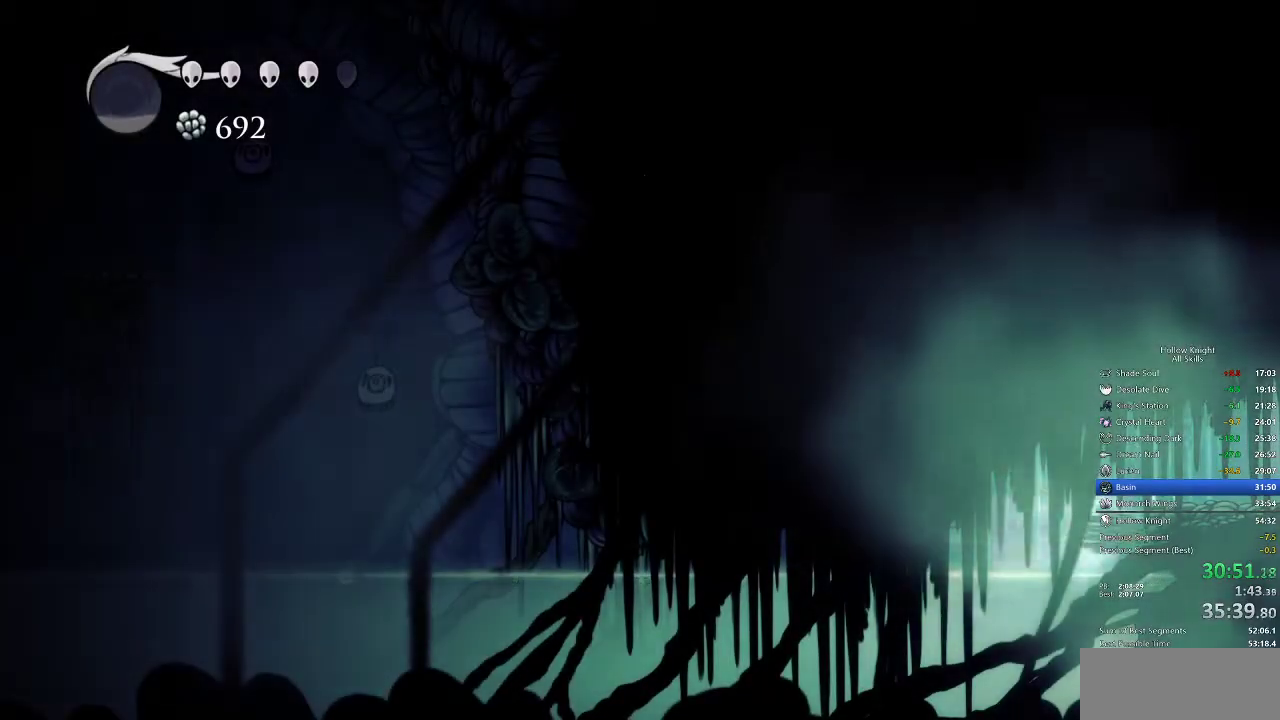
{"keys": ["cdash", "right"], "events": [[50, "dash", "up"], [200, "cdash", "down"], [250, "cdash", "up"], [300, "cdash", "down"], [383, "cdash", "up"], [433, "cdash", "down"]]}
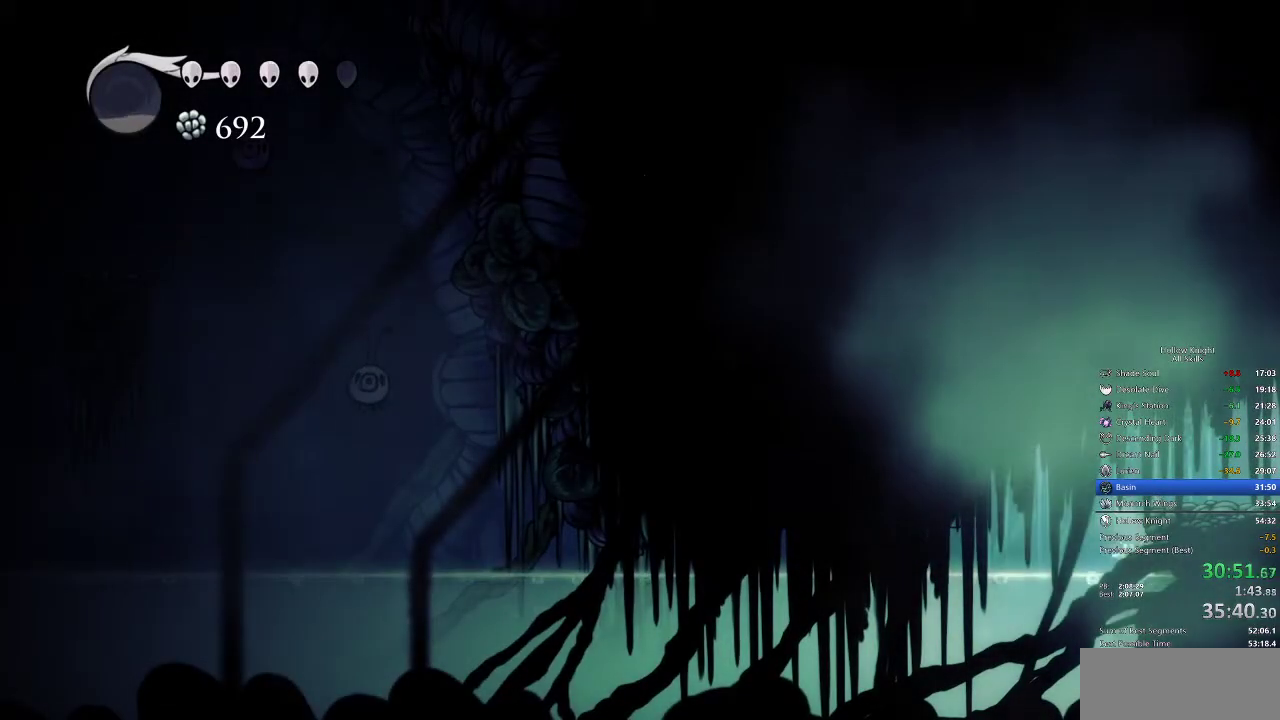
{"keys": ["jump", "left"], "events": [[367, "cdash", "up"], [400, "right", "up"], [450, "jump", "down"], [450, "left", "down"]]}
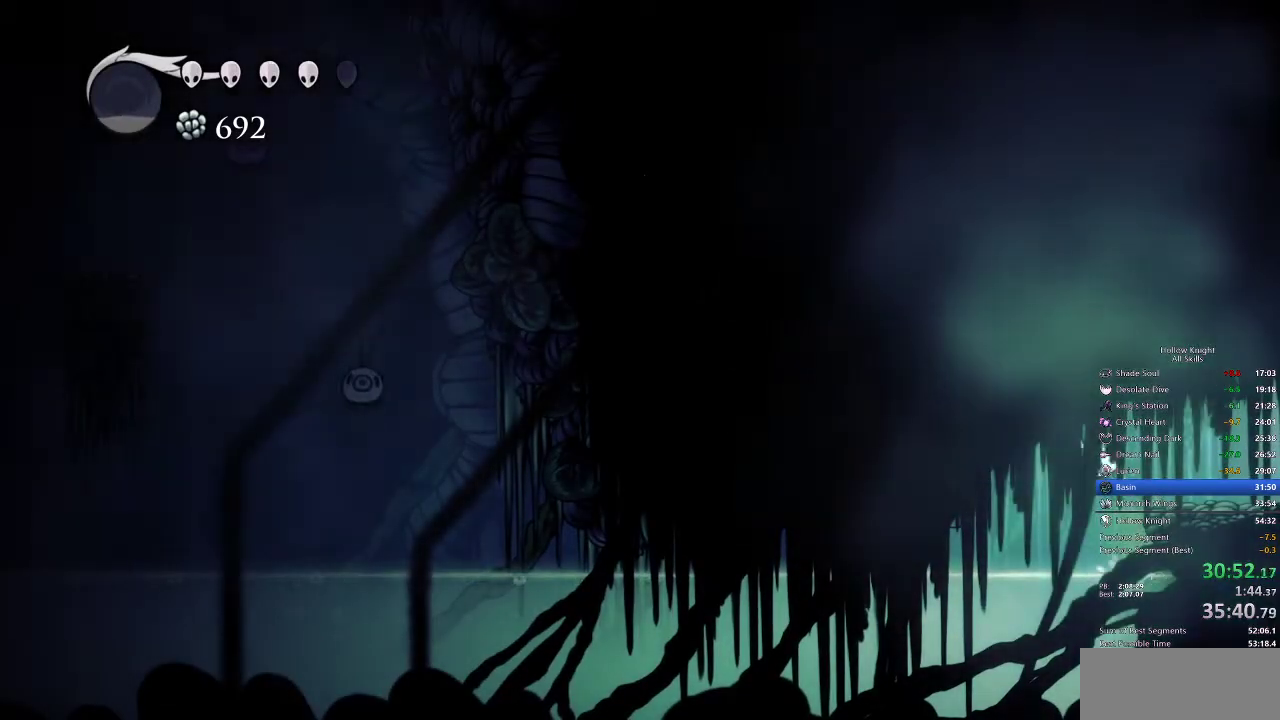
{"keys": ["left"], "events": [[100, "dash", "down"], [100, "jump", "up"], [183, "dash", "up"]]}
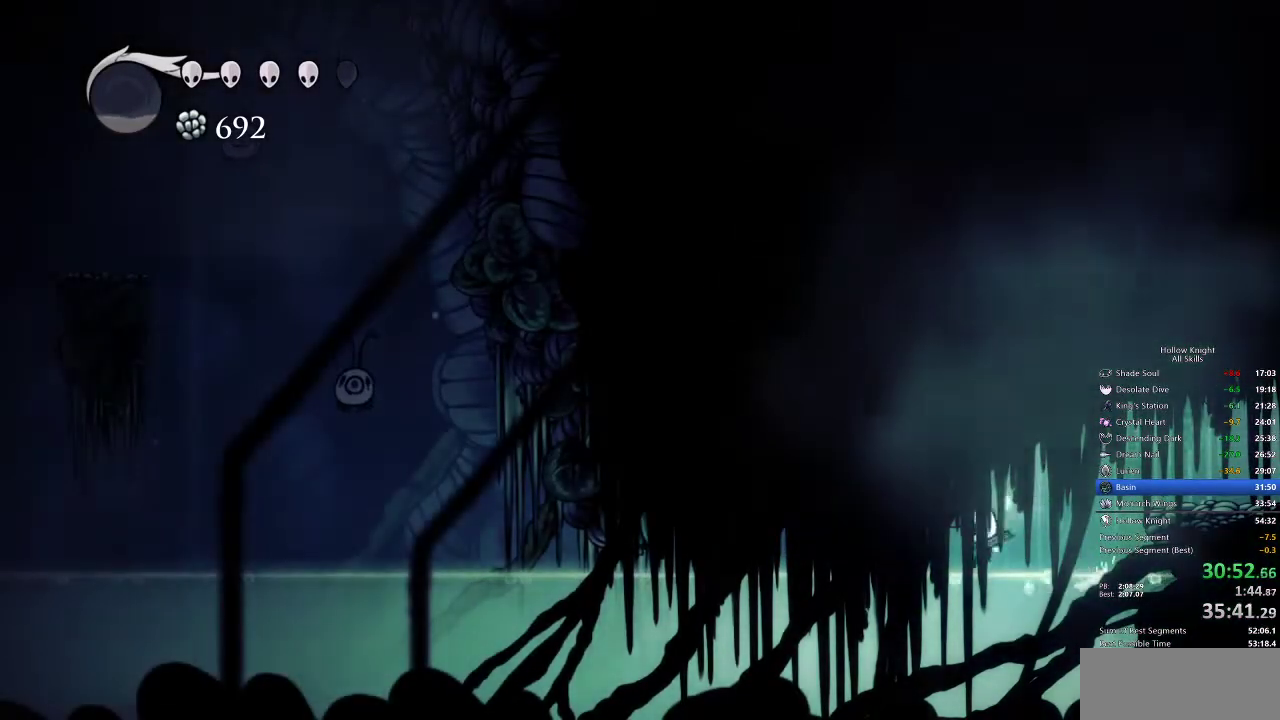
{"keys": ["left"], "events": [[200, "jump", "down"], [300, "dash", "down"], [350, "jump", "up"], [450, "dash", "up"]]}
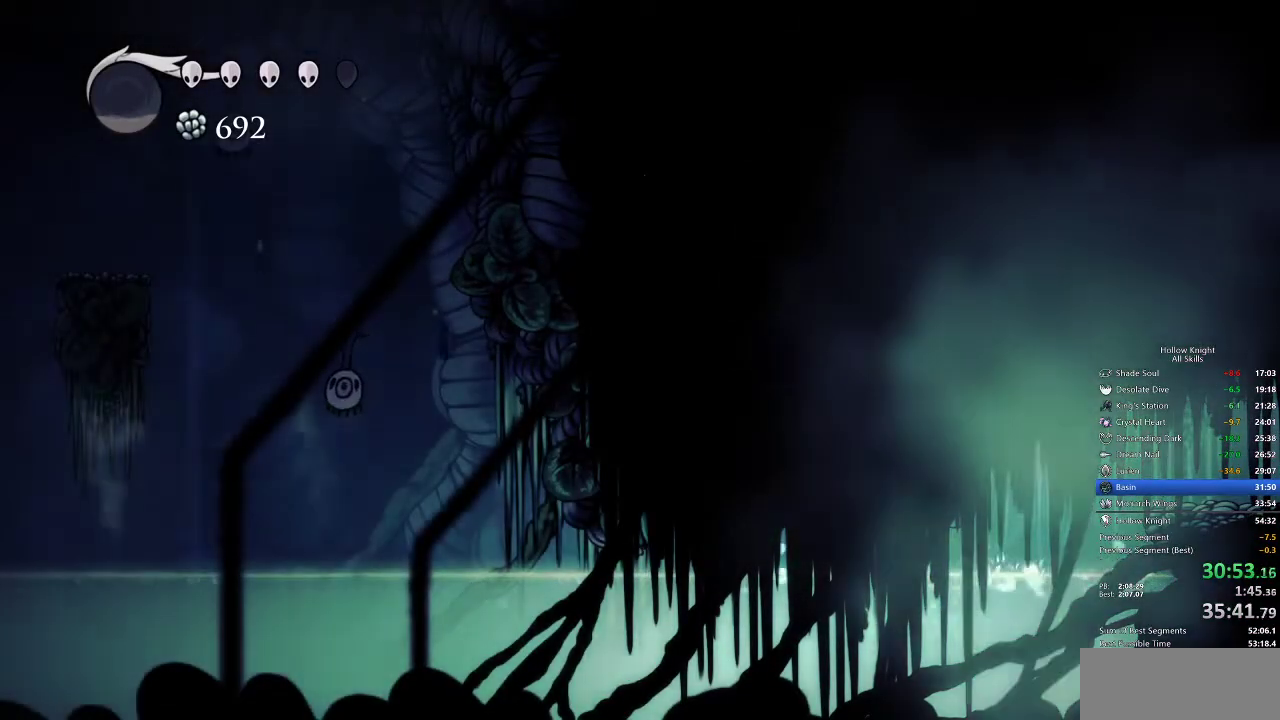
{"keys": ["left"], "events": [[167, "jump", "down"], [267, "dash", "down"], [317, "jump", "up"], [417, "dash", "up"]]}
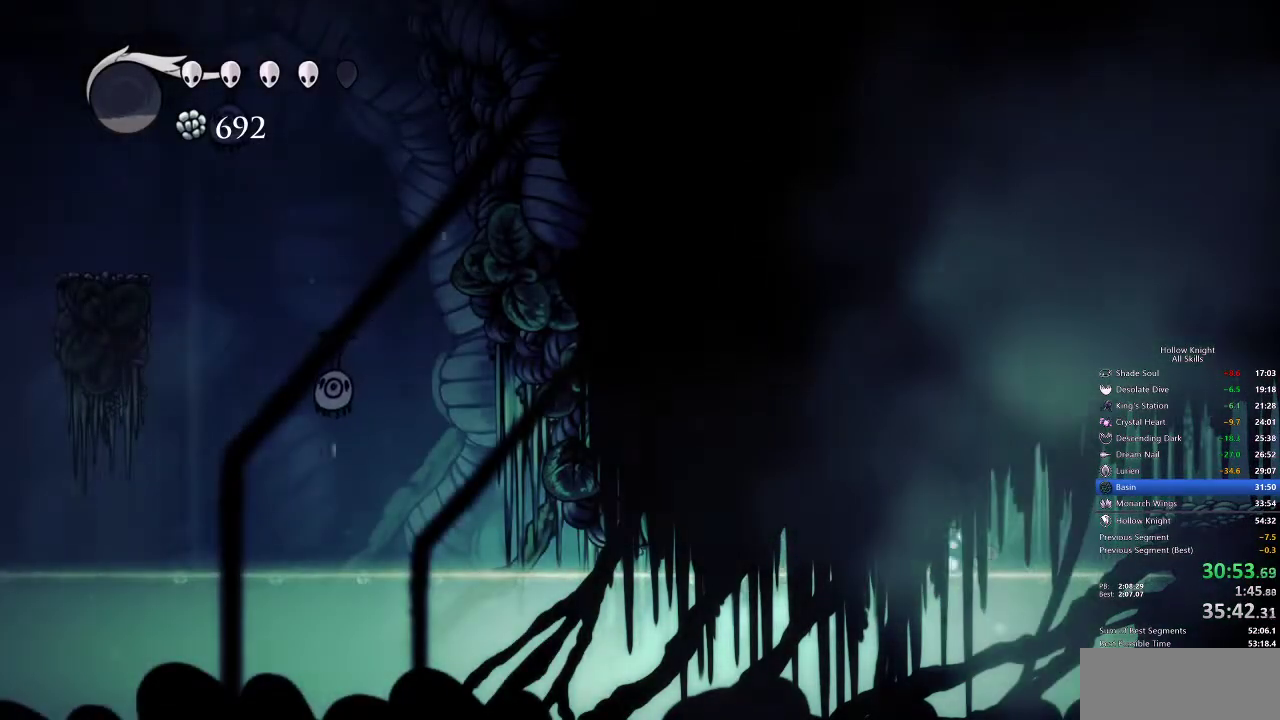
{"keys": ["left"], "events": [[150, "jump", "down"], [217, "dash", "down"], [267, "jump", "up"], [317, "dash", "up"]]}
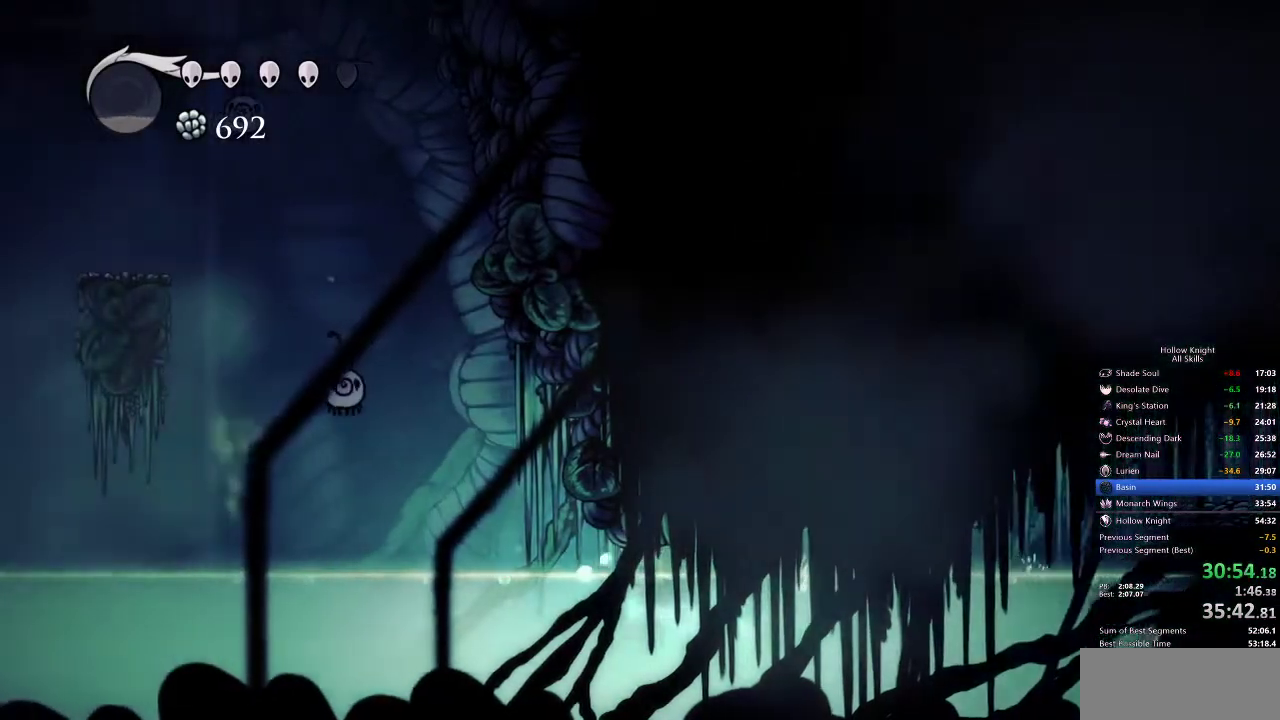
{"keys": ["left"], "events": [[67, "jump", "down"], [117, "dash", "down"], [167, "jump", "up"], [233, "dash", "up"]]}
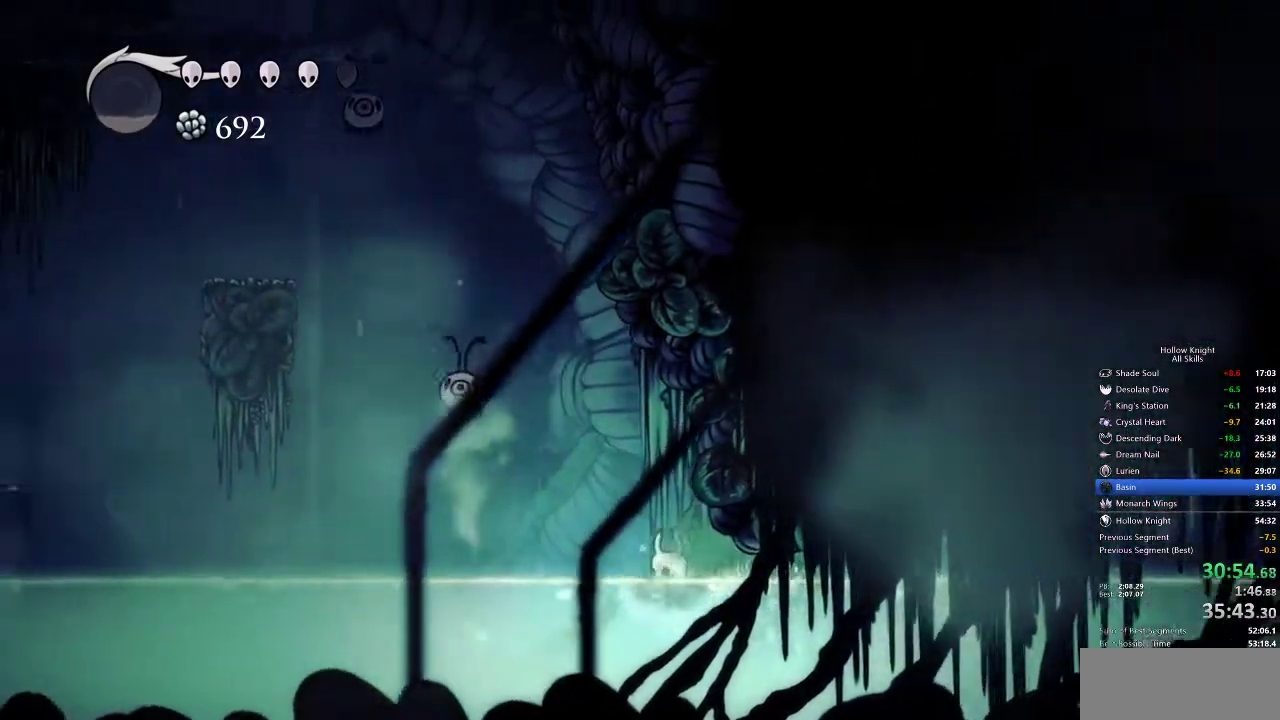
{"keys": ["left"], "events": []}
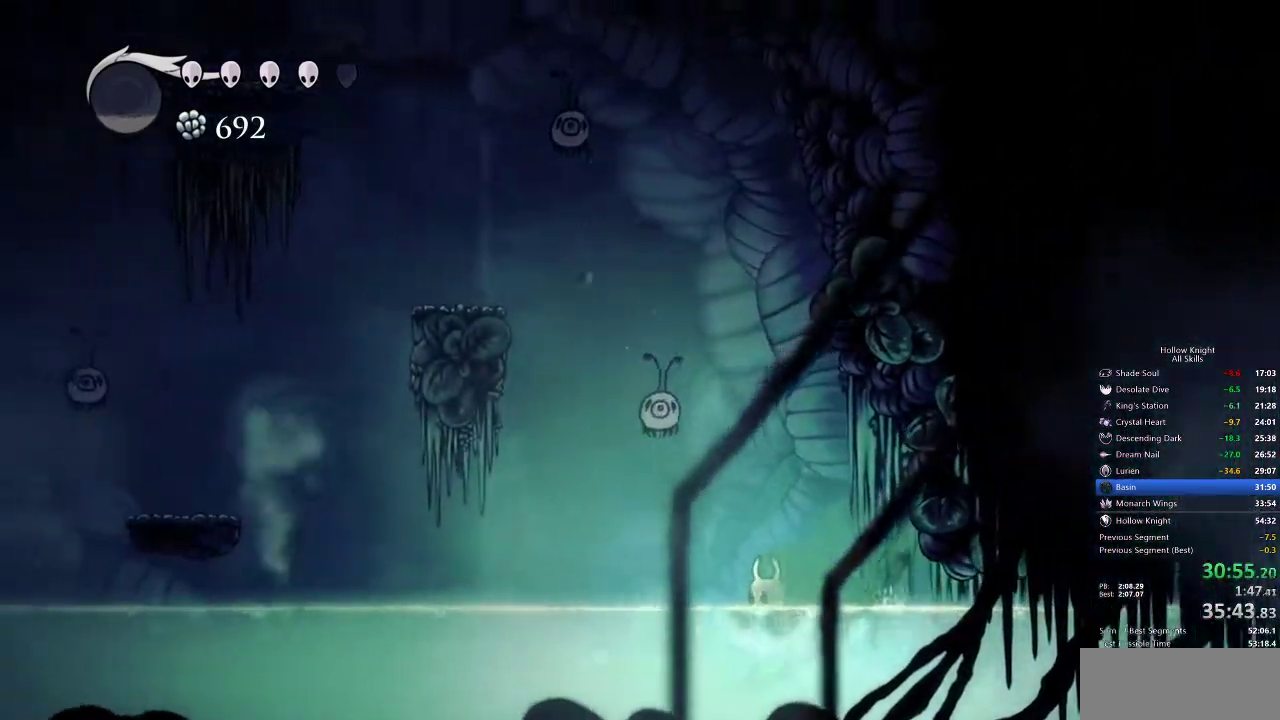
{"keys": ["left"], "events": [[50, "jump", "down"], [50, "up", "down"], [133, "nail", "down"], [200, "dash", "down"], [200, "up", "up"], [233, "jump", "up"], [233, "nail", "up"], [267, "dash", "up"]]}
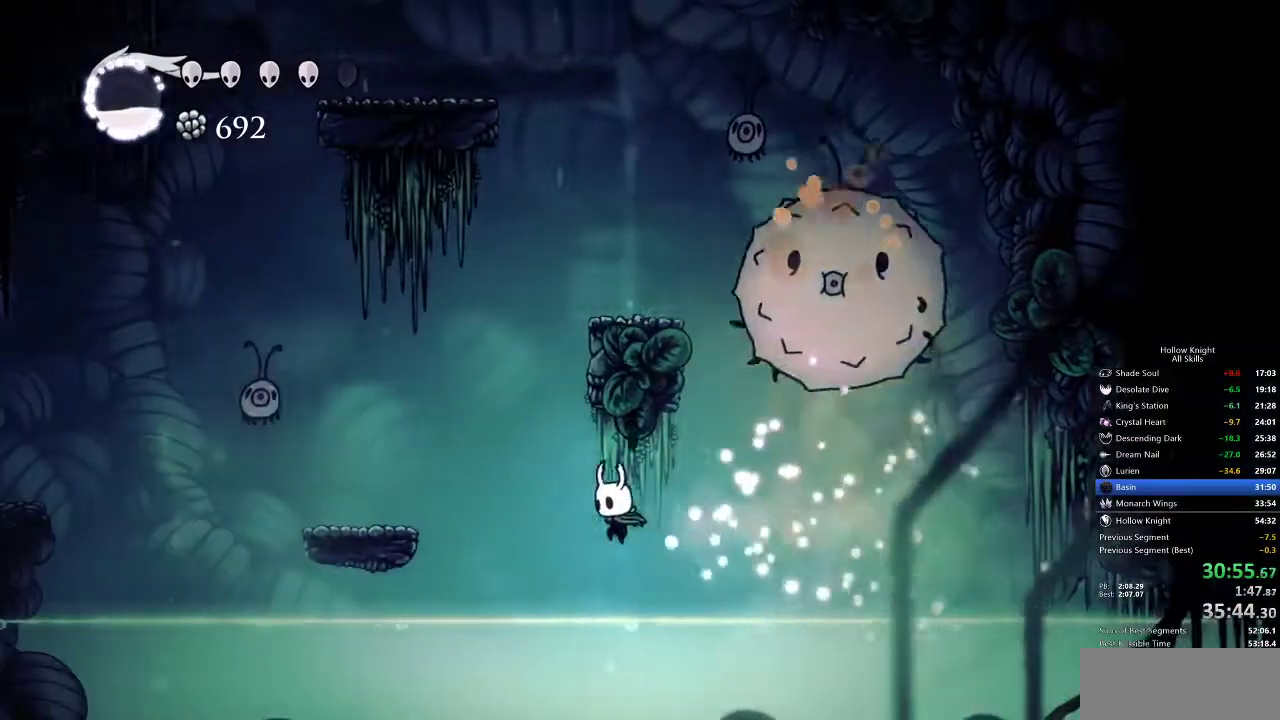
{"keys": ["jump", "left"], "events": [[283, "jump", "down"]]}
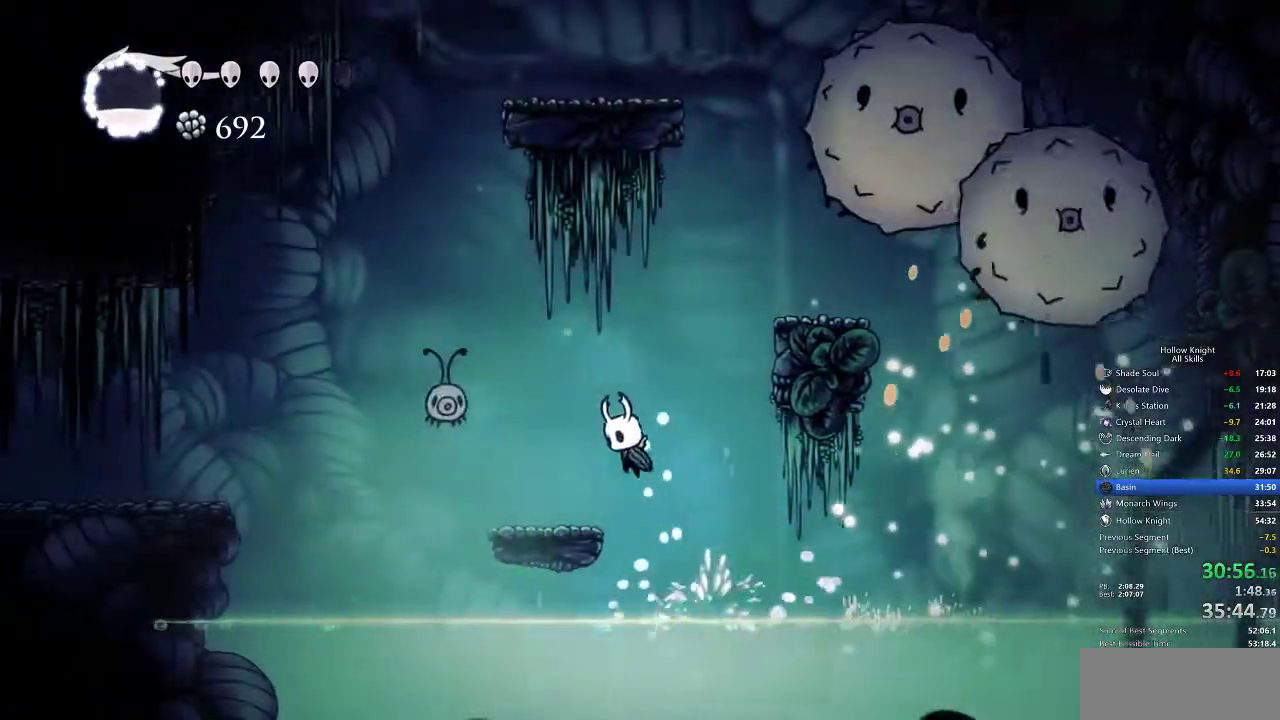
{"keys": ["dash", "left"], "events": [[33, "jump", "up"], [267, "nail", "down"], [267, "up", "down"], [350, "nail", "up"], [350, "up", "up"], [450, "dash", "down"]]}
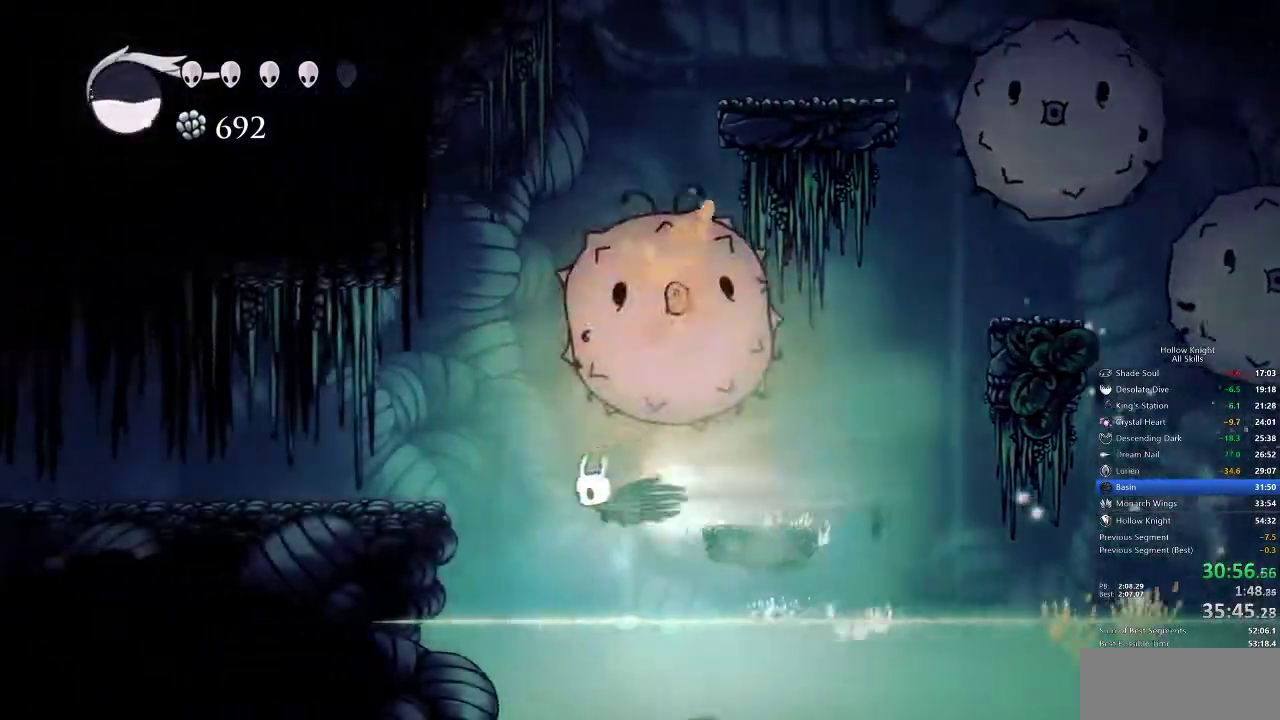
{"keys": ["dash", "left"], "events": [[167, "dash", "up"], [317, "jump", "down"], [483, "dash", "down"], [500, "jump", "up"]]}
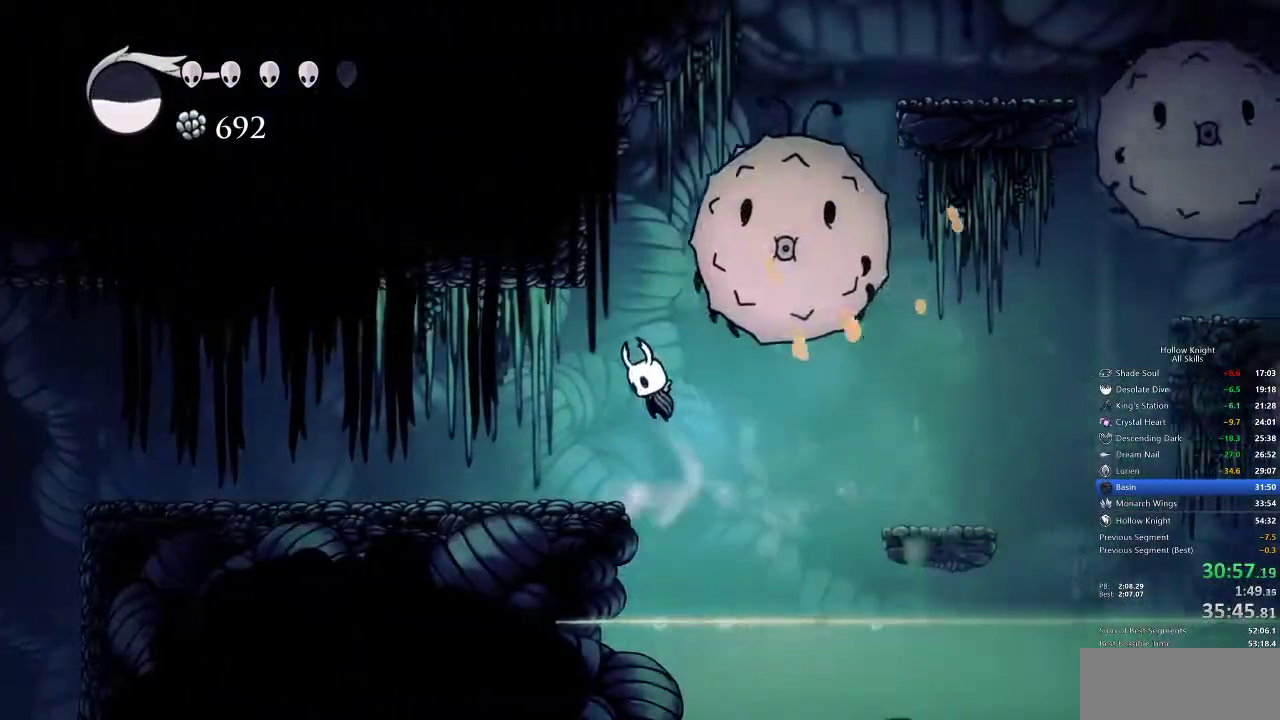
{"keys": ["left"], "events": [[100, "dash", "up"]]}
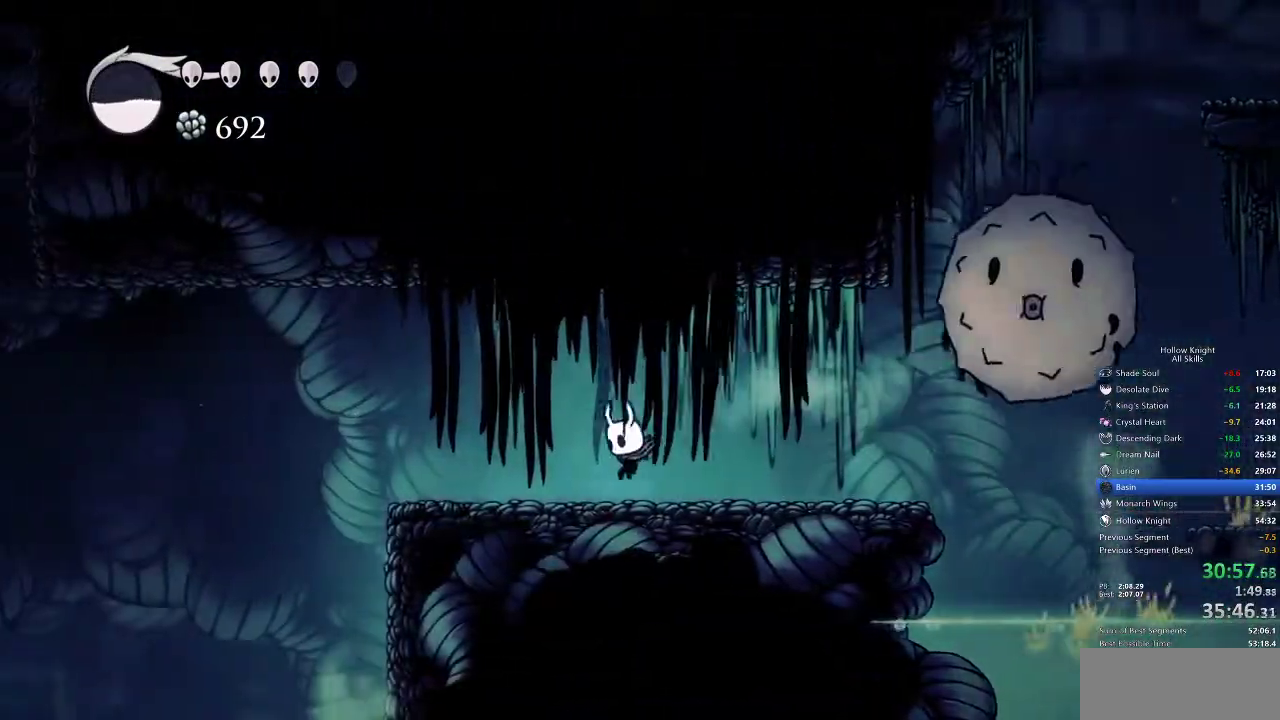
{"keys": ["left"], "events": [[217, "dash", "down"], [317, "dash", "up"]]}